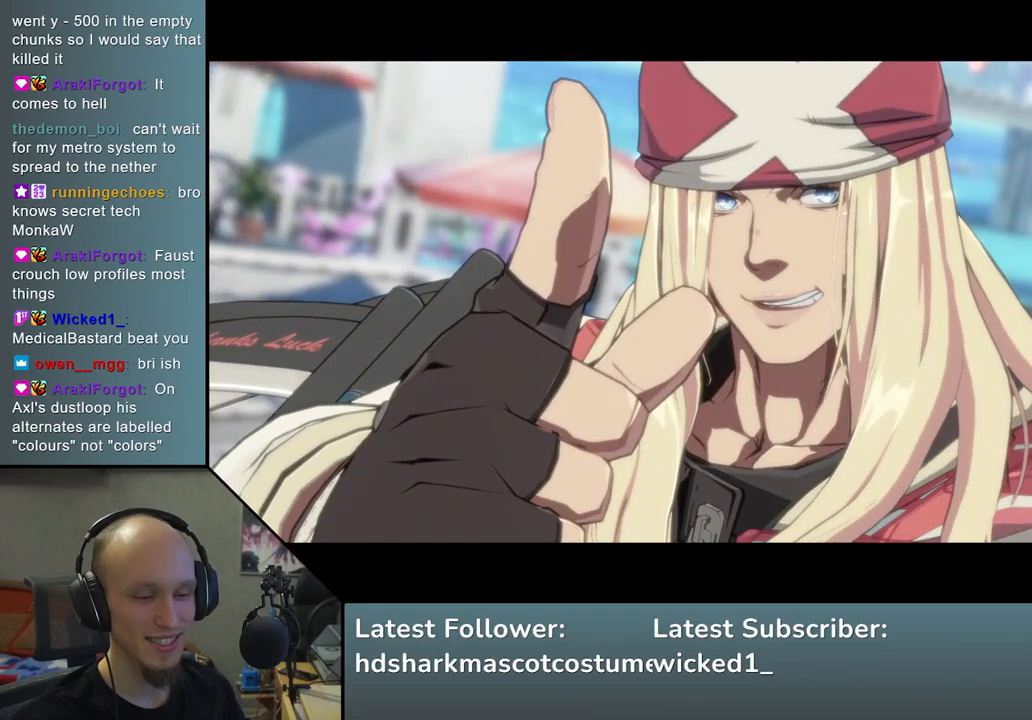
Gameplay with a controller (arcade stick); each line is a JSON object with the inputs held at the frame after it. "events" lists button and stick changes between this image and that frame as [ms after this image, input, new state], when the widget could be followed in between. Not read: L3 R3.
{"buttons": [], "left_stick": "center", "events": []}
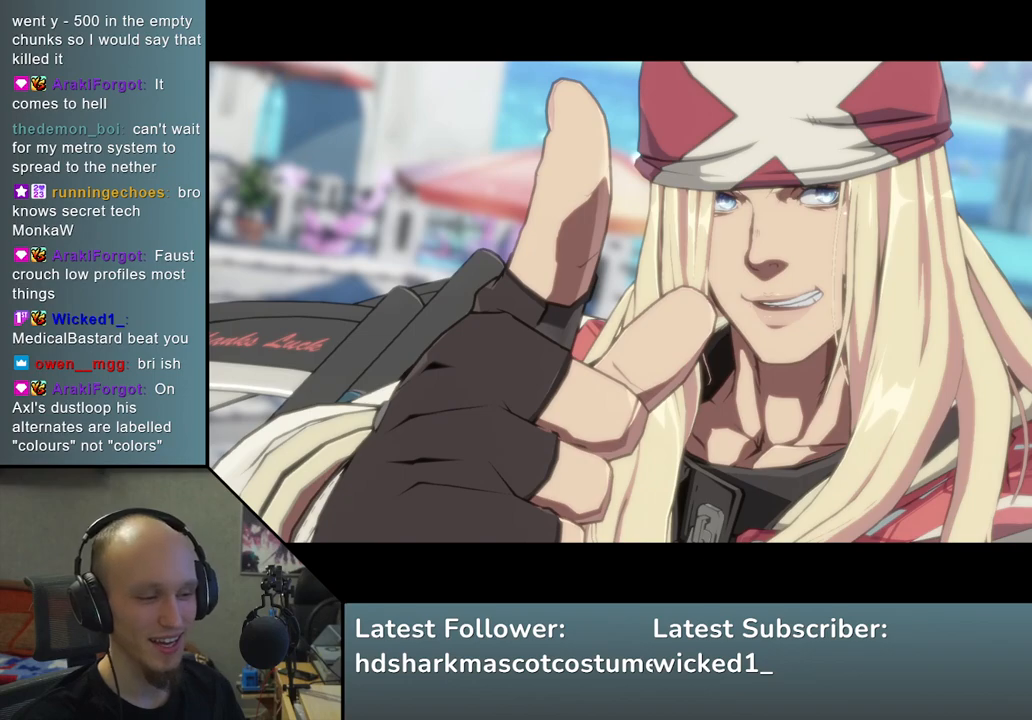
{"buttons": [], "left_stick": "center", "events": []}
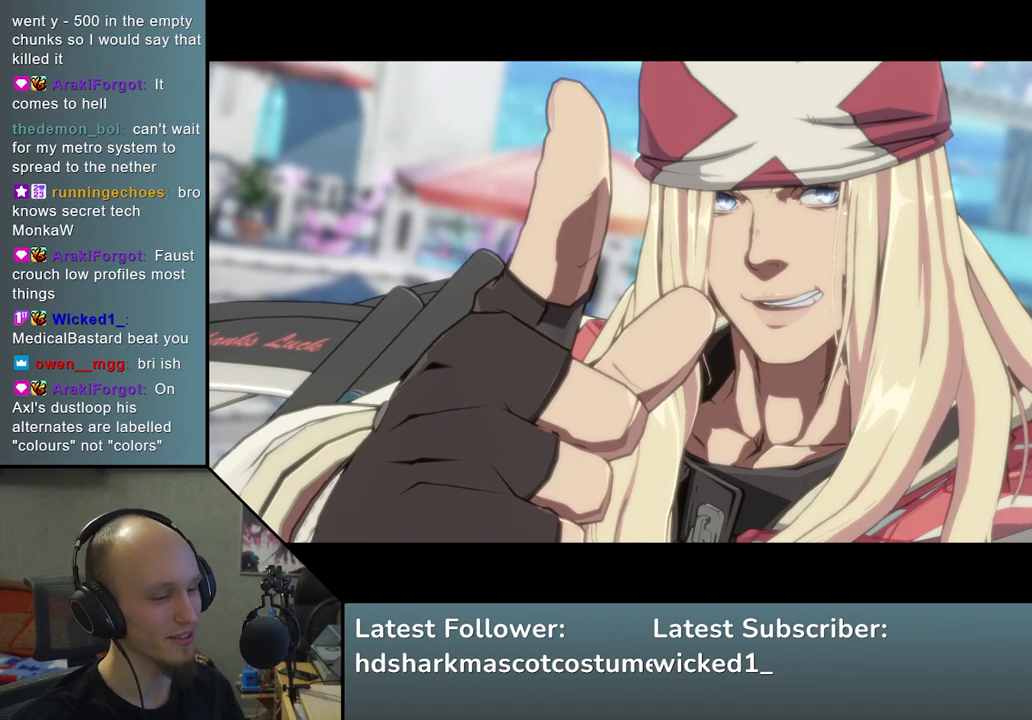
{"buttons": [], "left_stick": "center", "events": [[167, "L1", "down"], [267, "L1", "up"]]}
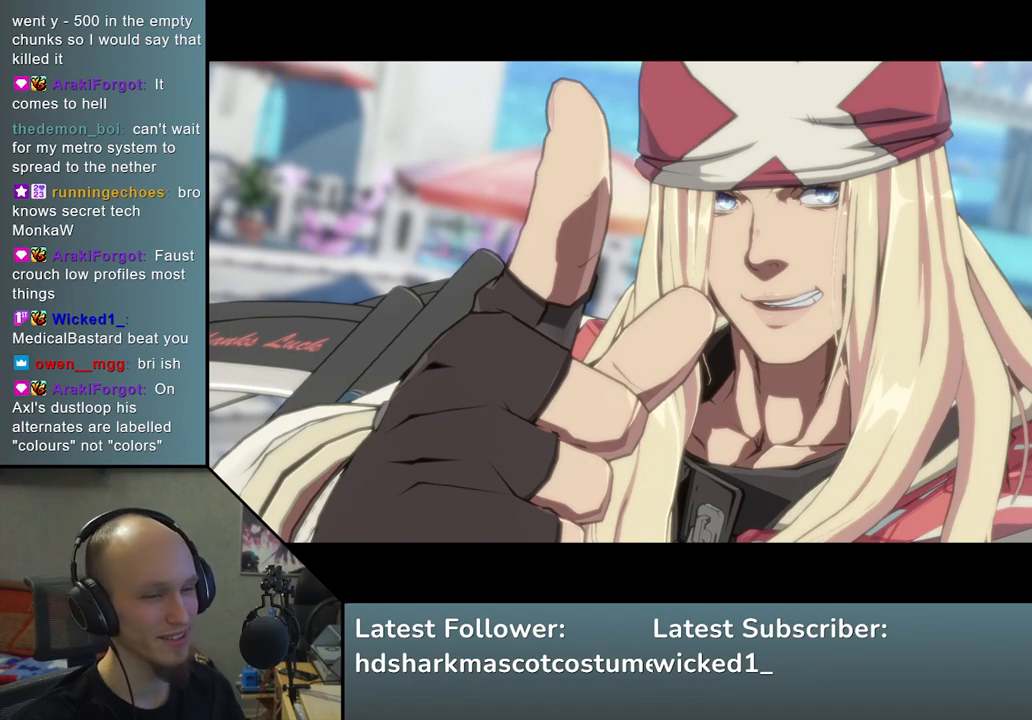
{"buttons": [], "left_stick": "center", "events": []}
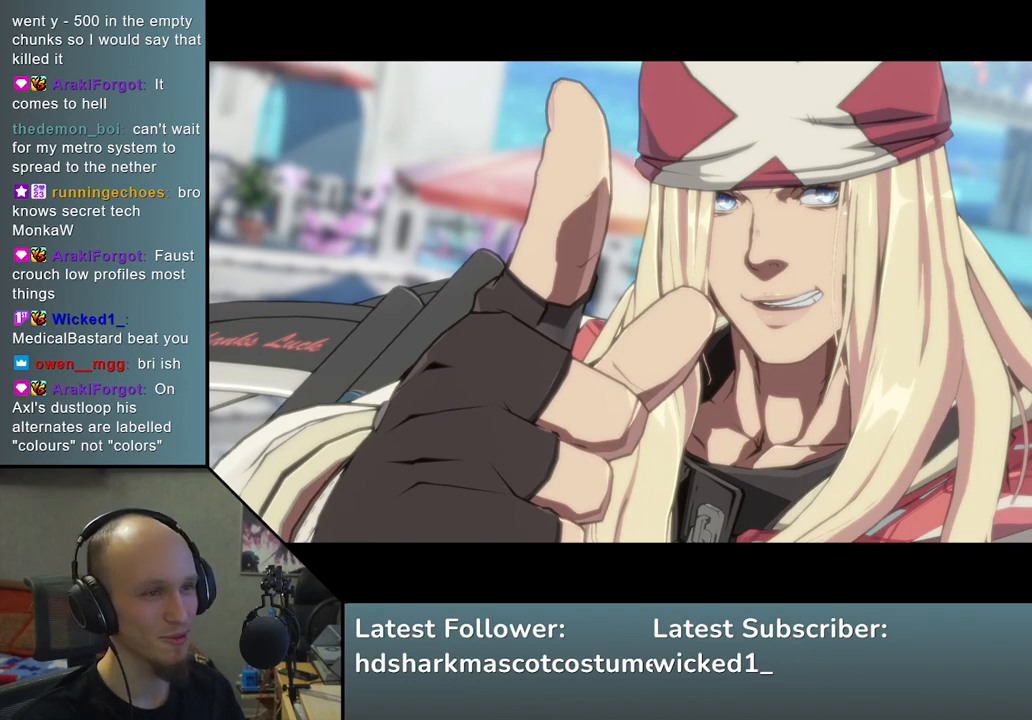
{"buttons": [], "left_stick": "center", "events": []}
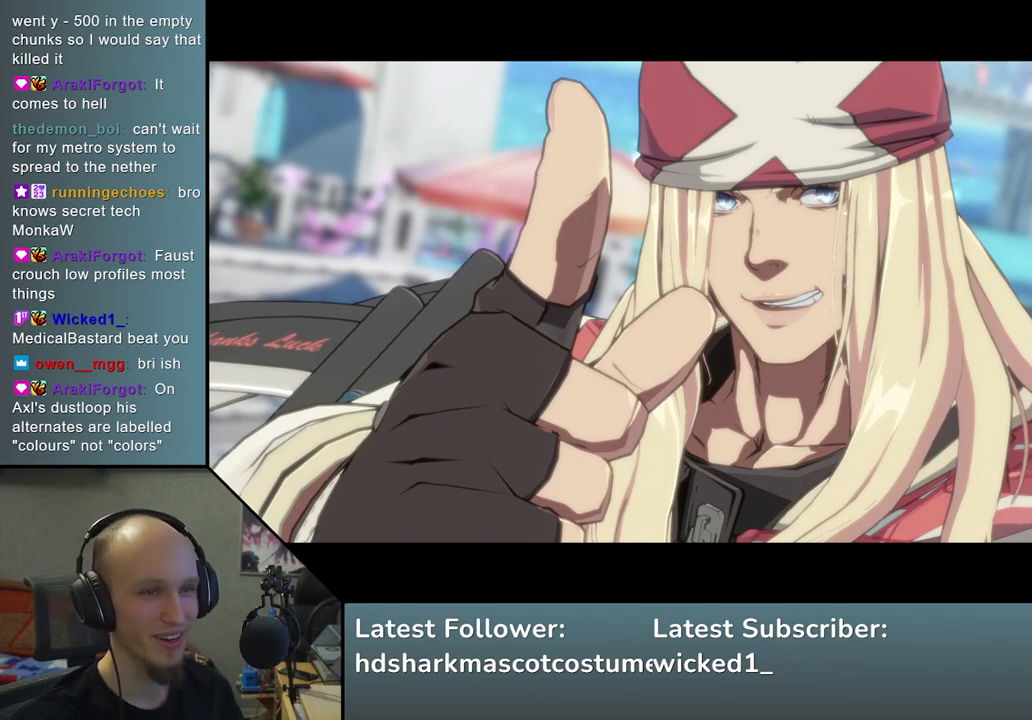
{"buttons": [], "left_stick": "center", "events": []}
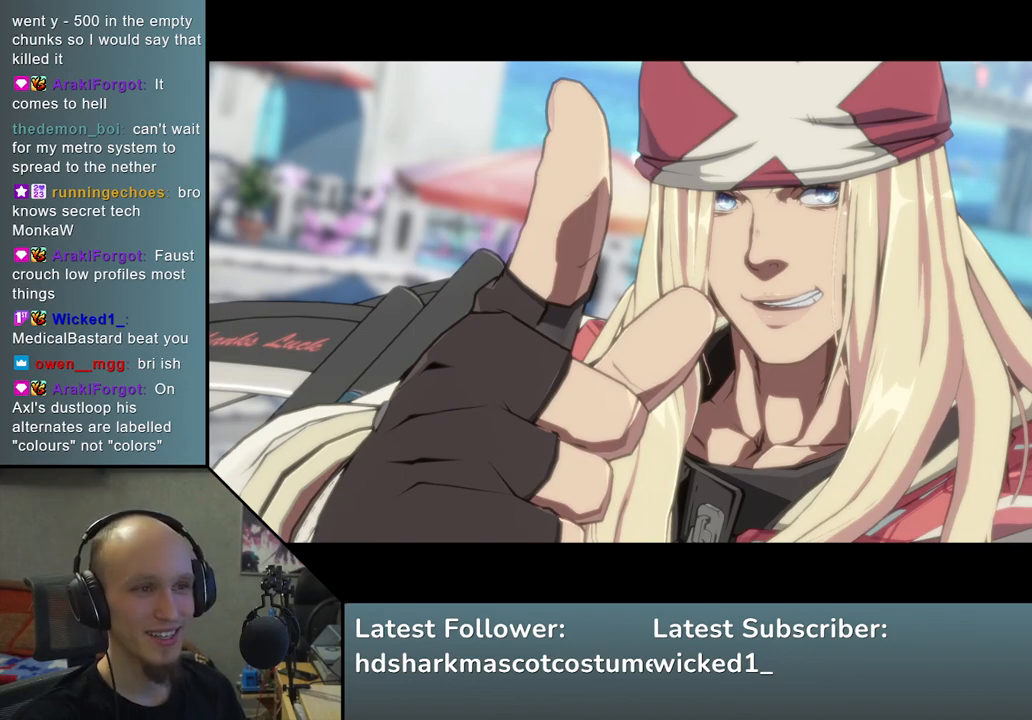
{"buttons": [], "left_stick": "center", "events": [[100, "L1", "down"], [167, "L1", "up"]]}